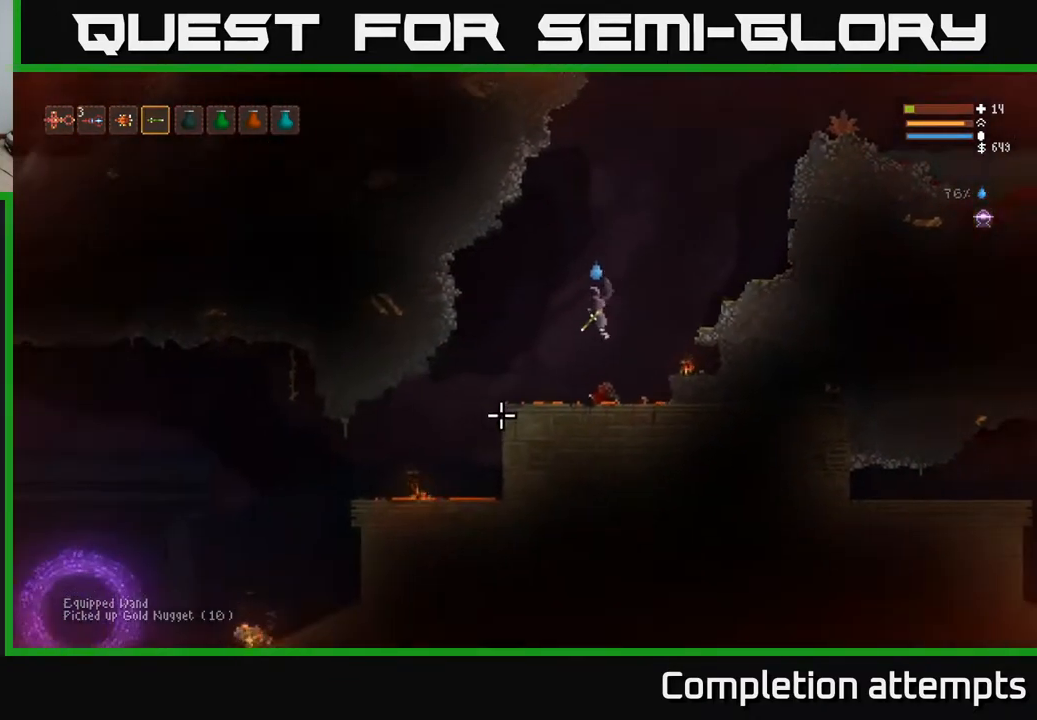
Gameplay with a controller (Xbox layout); each line is a JSON object with the inputs held at the frame after it. "events" lists button and stick changes between this image and that frame as [ms after this image, input, new state], when the widget could be followed in between.
{"buttons": ["L2"], "left_stick": "down-left", "right_stick": "down-left", "events": [[100, "L2", "up"], [500, "L2", "down"]]}
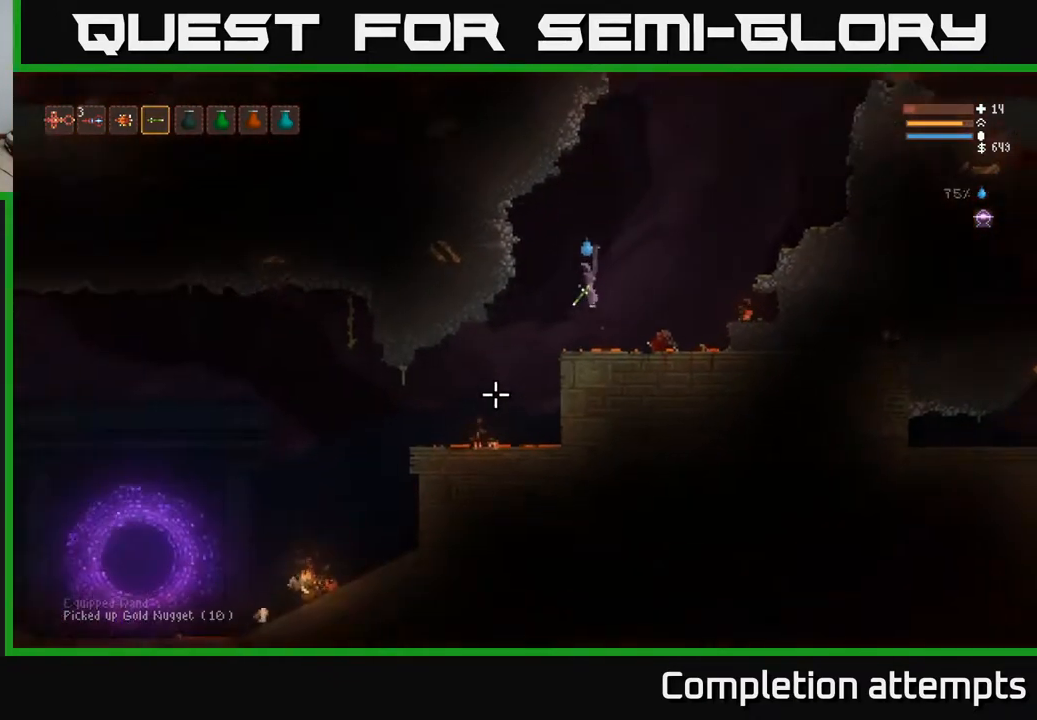
{"buttons": [], "left_stick": "down-left", "right_stick": "down-left", "events": [[83, "L2", "up"]]}
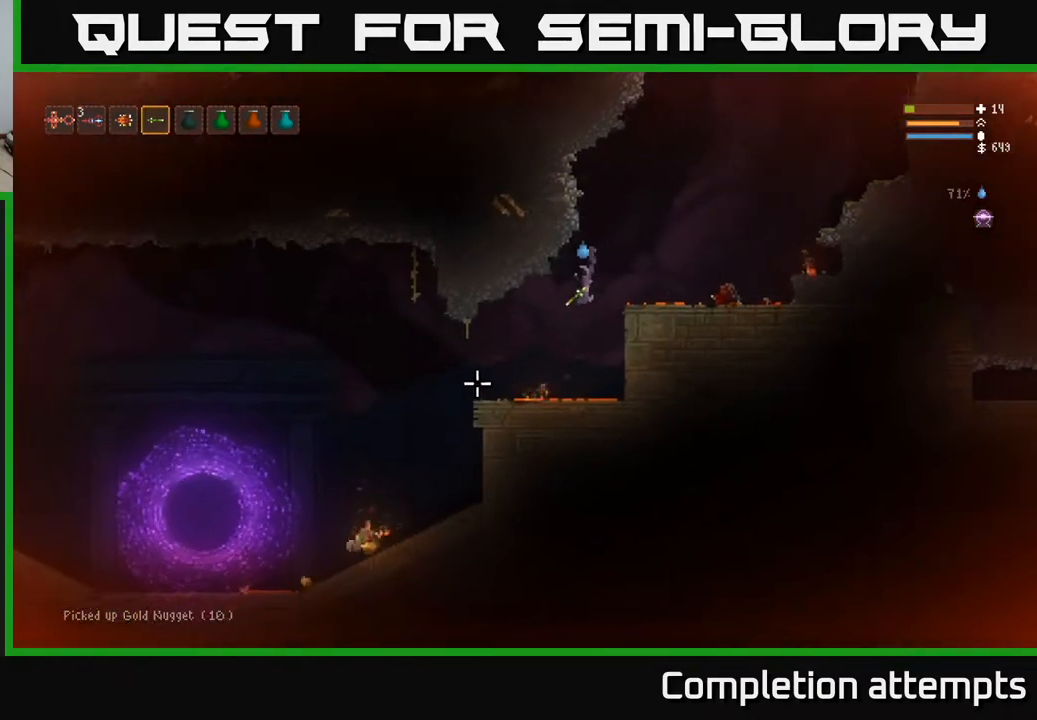
{"buttons": ["L2"], "left_stick": "down-left", "right_stick": "down-left", "events": [[33, "L2", "down"], [117, "L2", "up"], [483, "L2", "down"]]}
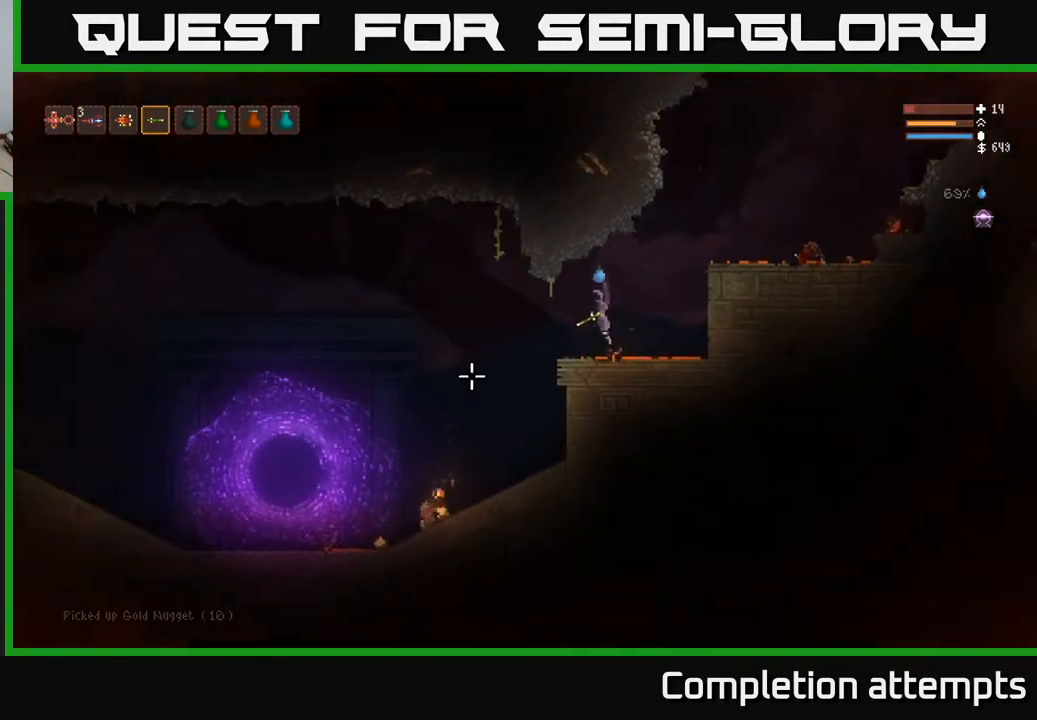
{"buttons": [], "left_stick": "down-left", "right_stick": "down-left", "events": [[100, "L2", "up"]]}
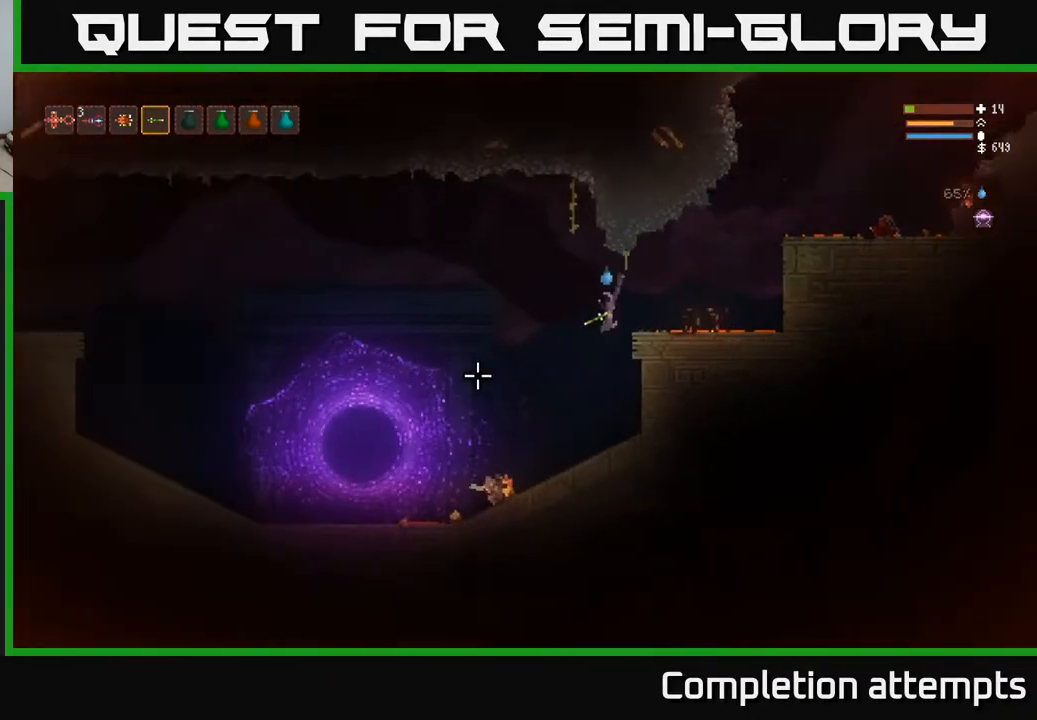
{"buttons": [], "left_stick": "down-left", "right_stick": "up-left", "events": [[33, "right_stick", "left"], [467, "right_stick", "up-left"]]}
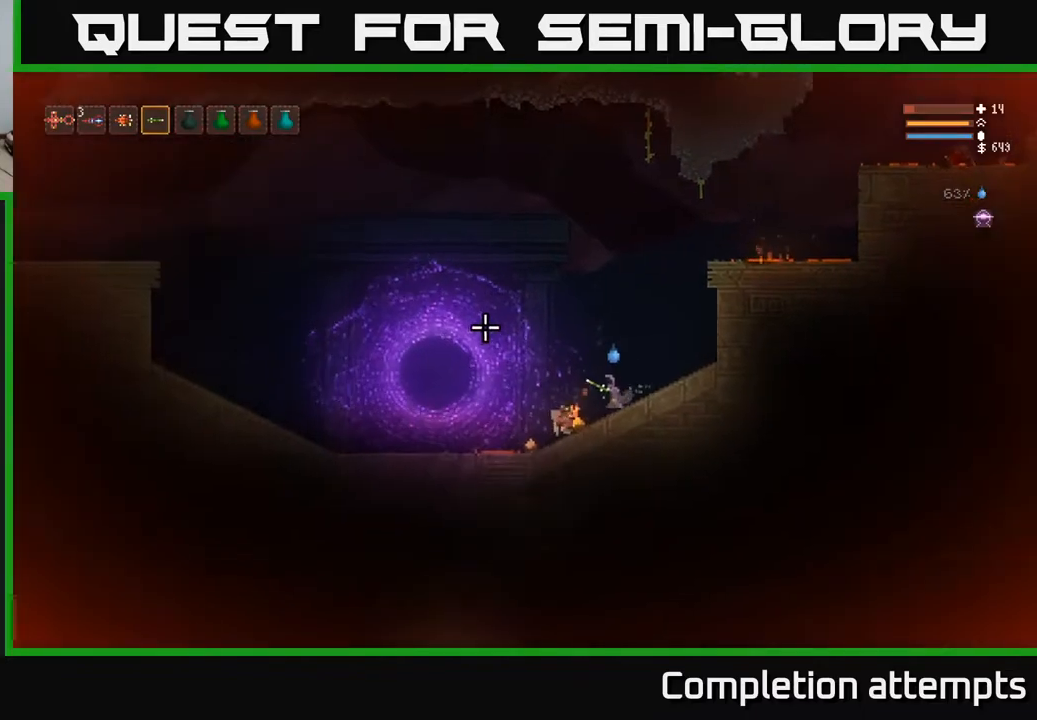
{"buttons": [], "left_stick": "down-left", "right_stick": "up-left", "events": []}
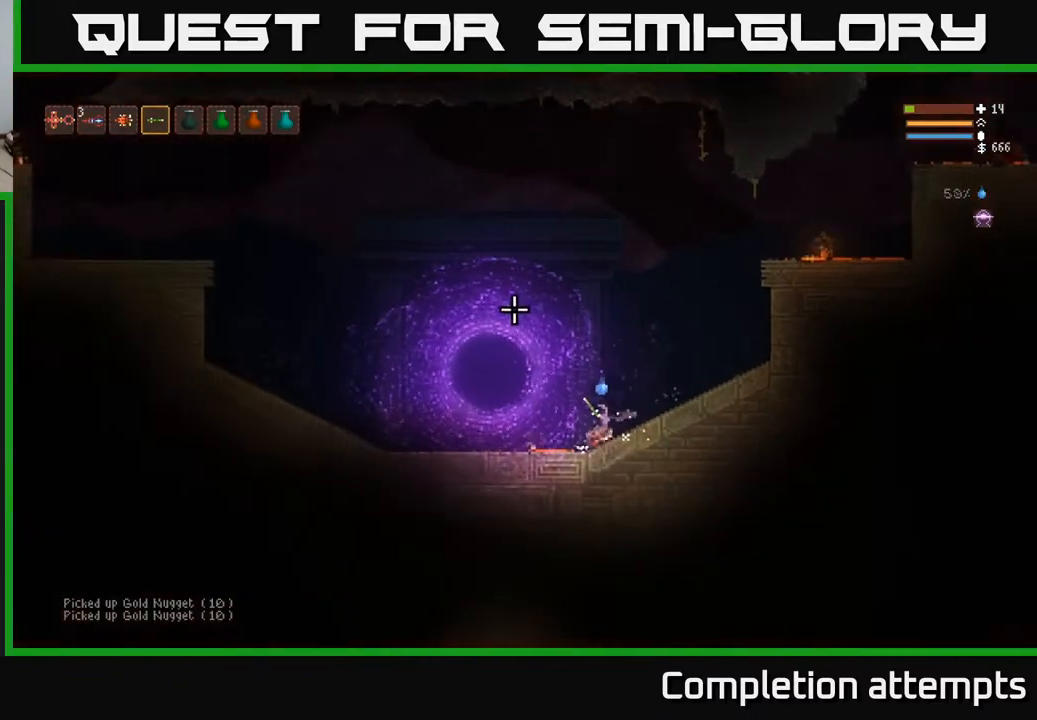
{"buttons": ["L2"], "left_stick": "left", "right_stick": "left", "events": [[17, "left_stick", "down-right"], [50, "L2", "down"], [100, "left_stick", "right"], [167, "right_stick", "left"], [300, "left_stick", "center"], [350, "left_stick", "left"]]}
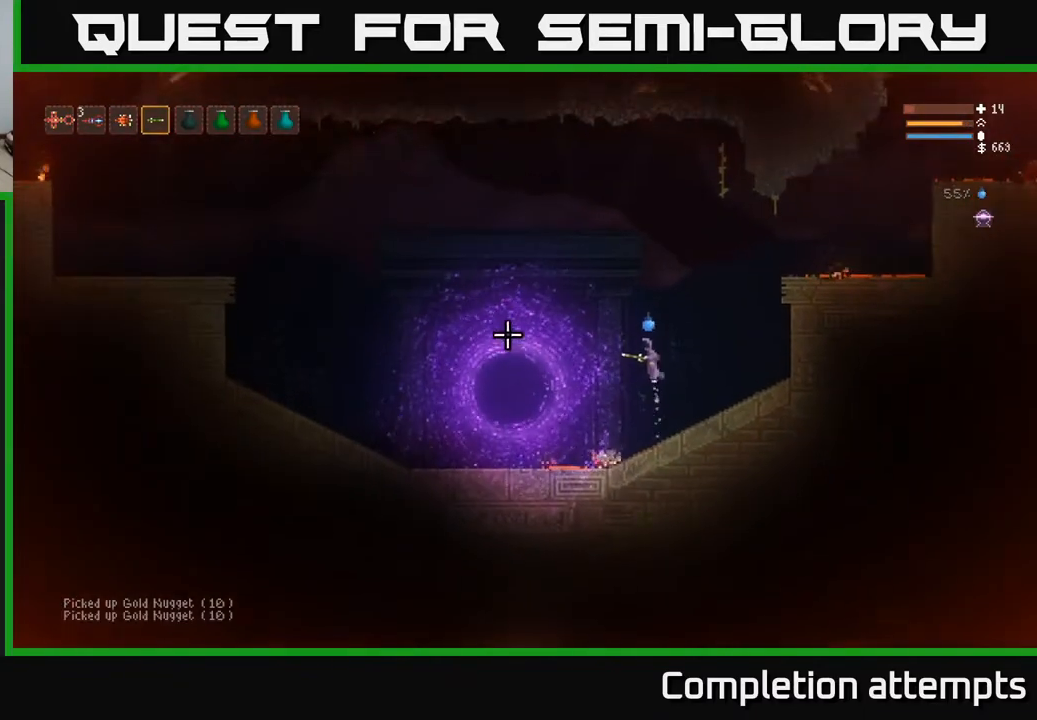
{"buttons": ["L2"], "left_stick": "left", "right_stick": "left", "events": []}
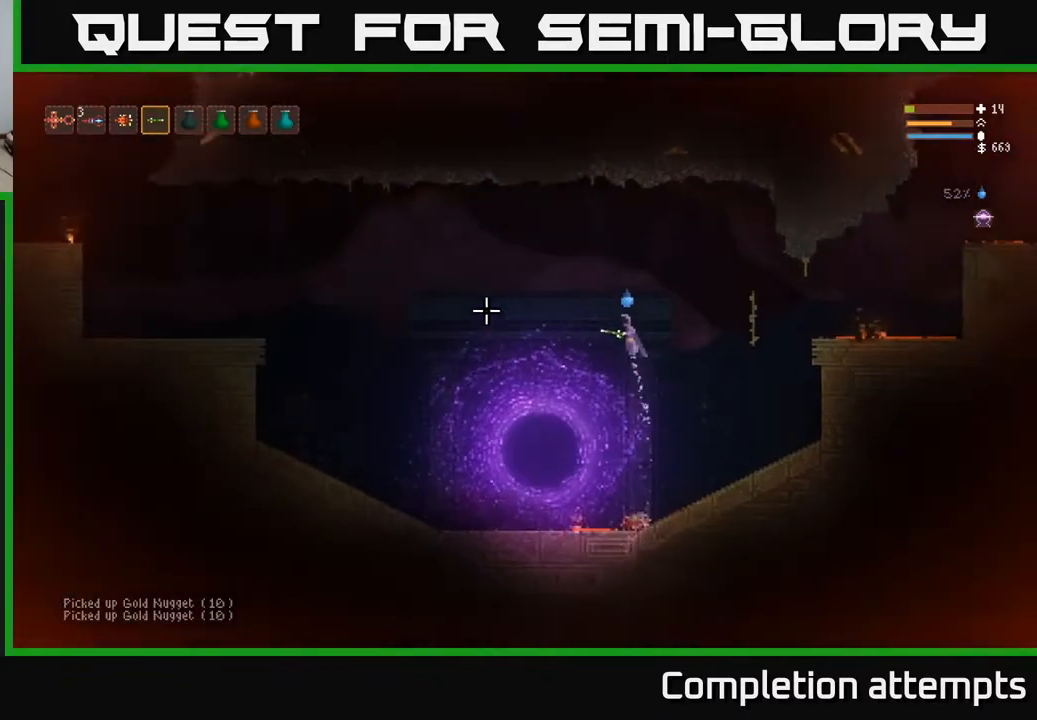
{"buttons": [], "left_stick": "left", "right_stick": "left", "events": [[417, "L2", "up"]]}
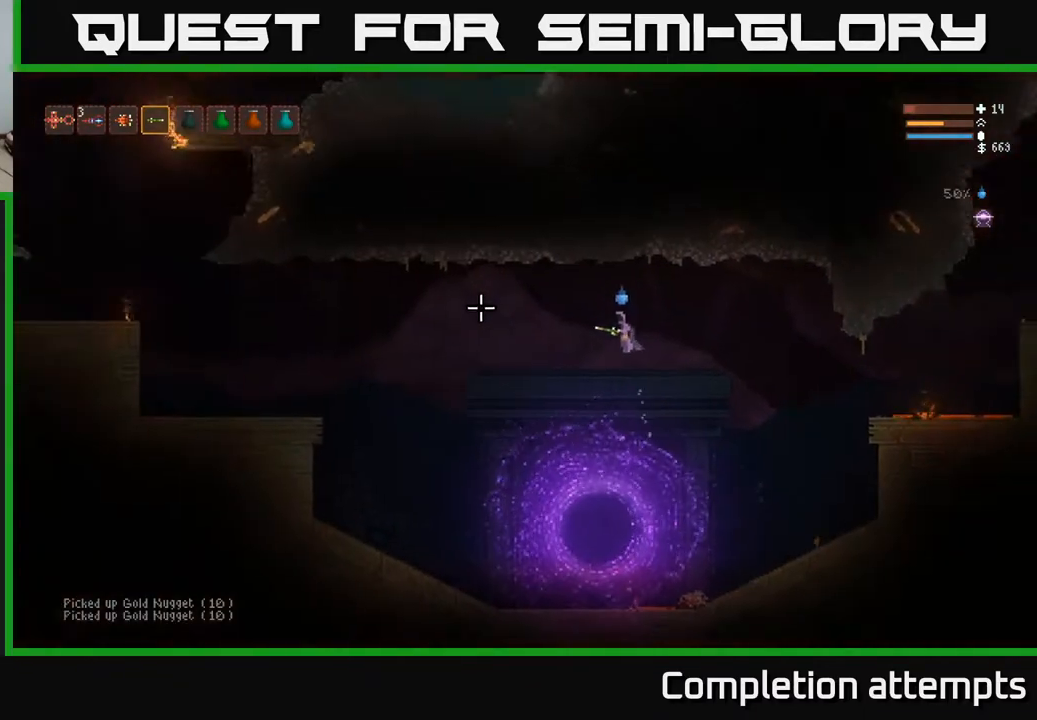
{"buttons": [], "left_stick": "left", "right_stick": "left", "events": [[183, "L2", "down"], [333, "L2", "up"]]}
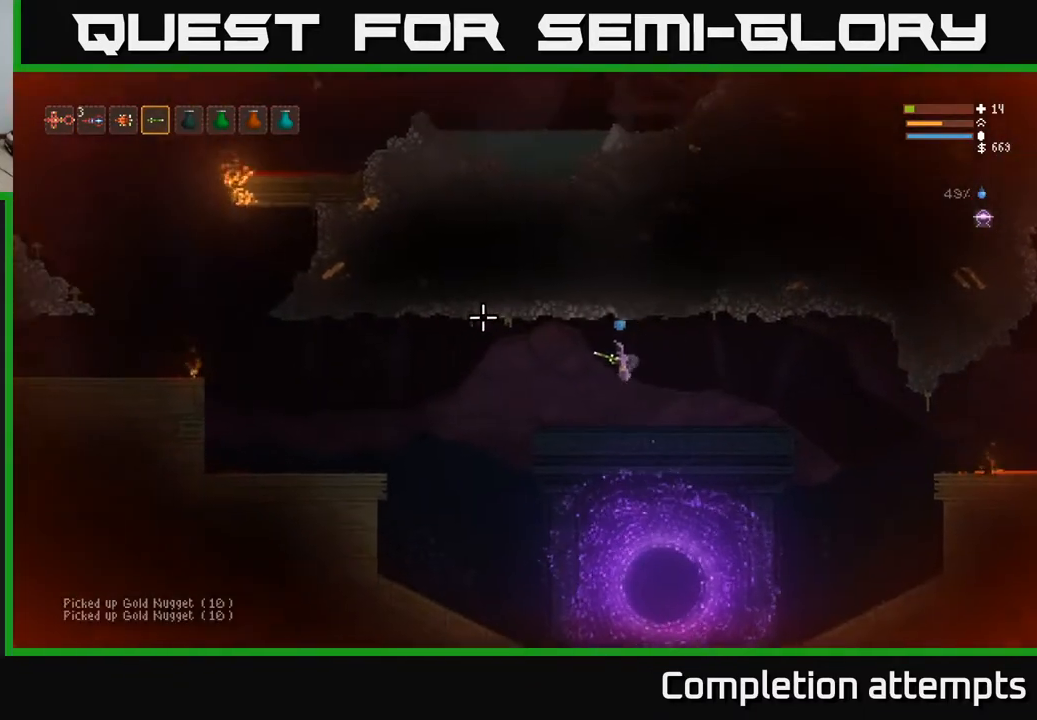
{"buttons": [], "left_stick": "left", "right_stick": "left", "events": [[233, "L2", "down"], [350, "L2", "up"]]}
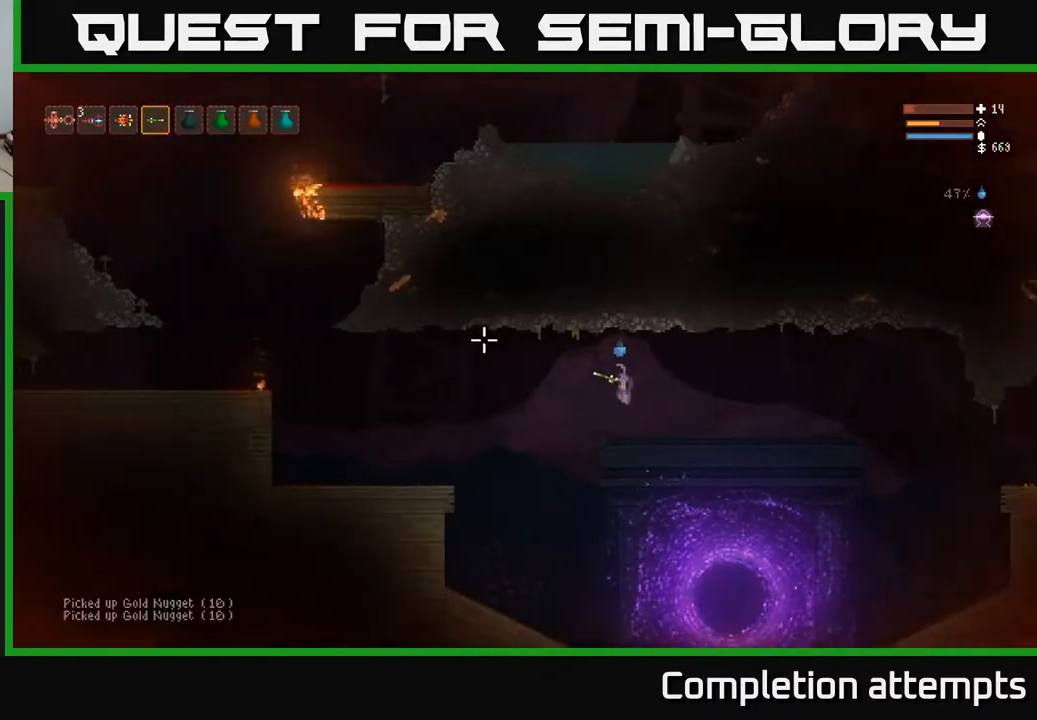
{"buttons": [], "left_stick": "left", "right_stick": "up-left", "events": [[150, "right_stick", "up-left"], [183, "L2", "down"], [300, "L2", "up"]]}
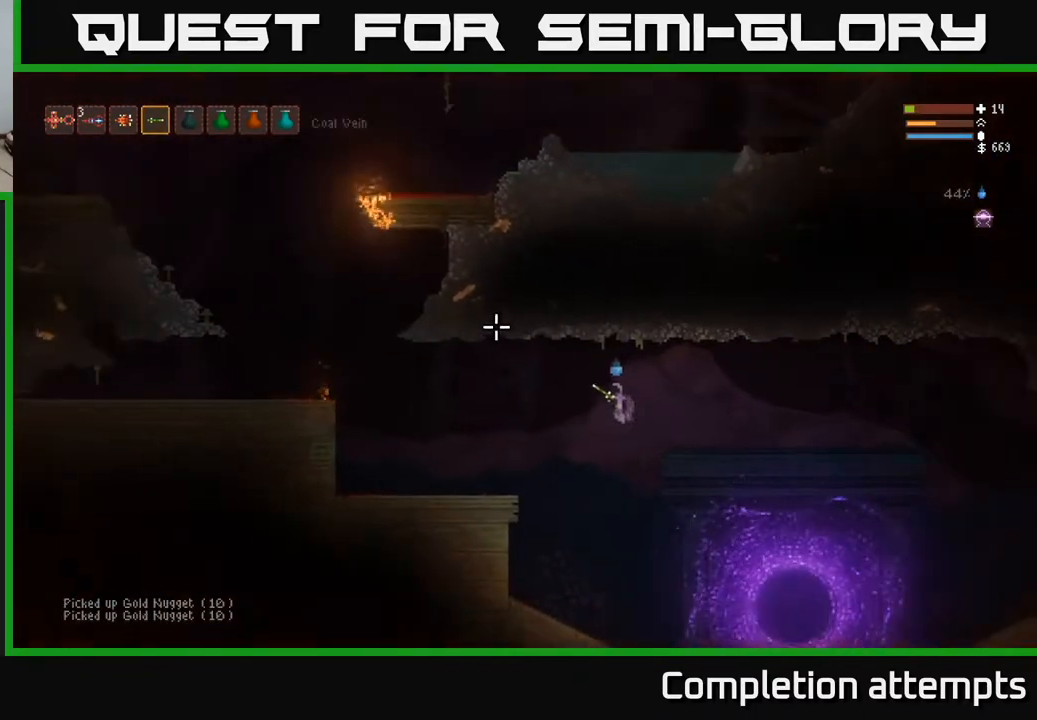
{"buttons": [], "left_stick": "left", "right_stick": "up-left", "events": [[150, "L2", "down"], [233, "L2", "up"]]}
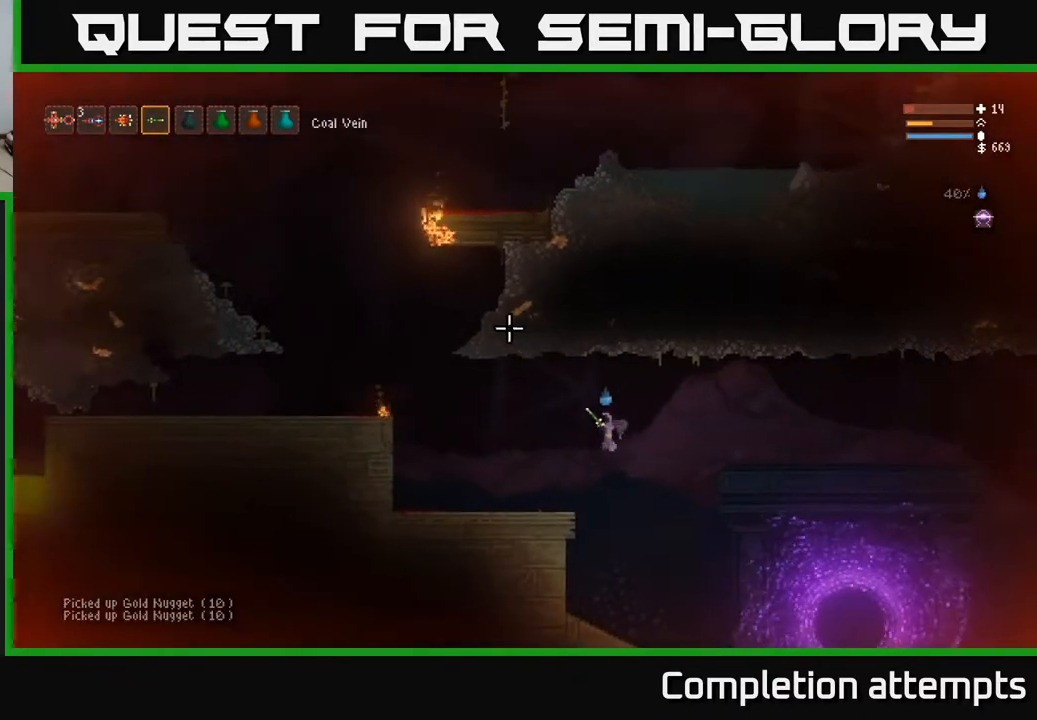
{"buttons": [], "left_stick": "left", "right_stick": "up-left", "events": []}
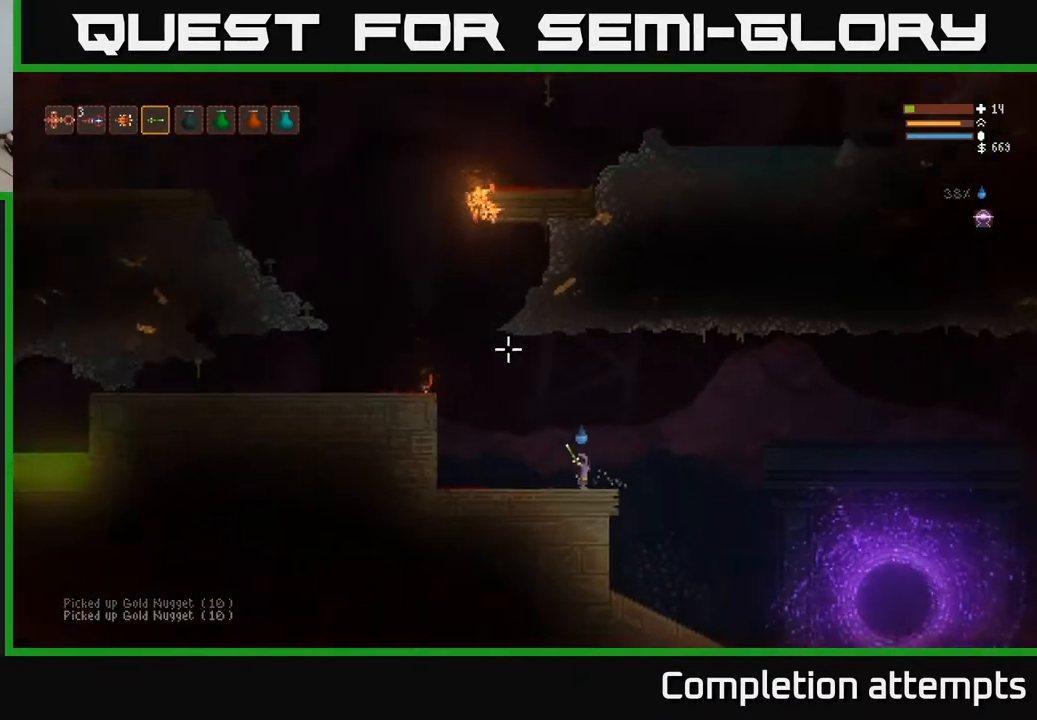
{"buttons": ["L2"], "left_stick": "left", "right_stick": "up-left", "events": [[33, "L2", "down"]]}
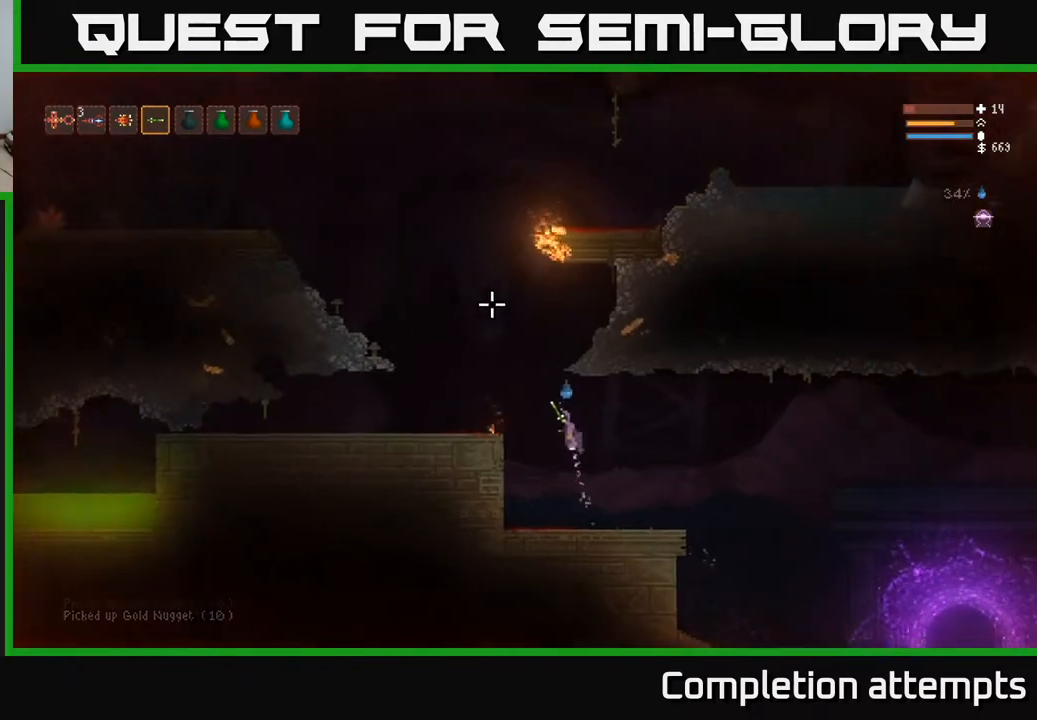
{"buttons": ["L2"], "left_stick": "left", "right_stick": "up-left", "events": []}
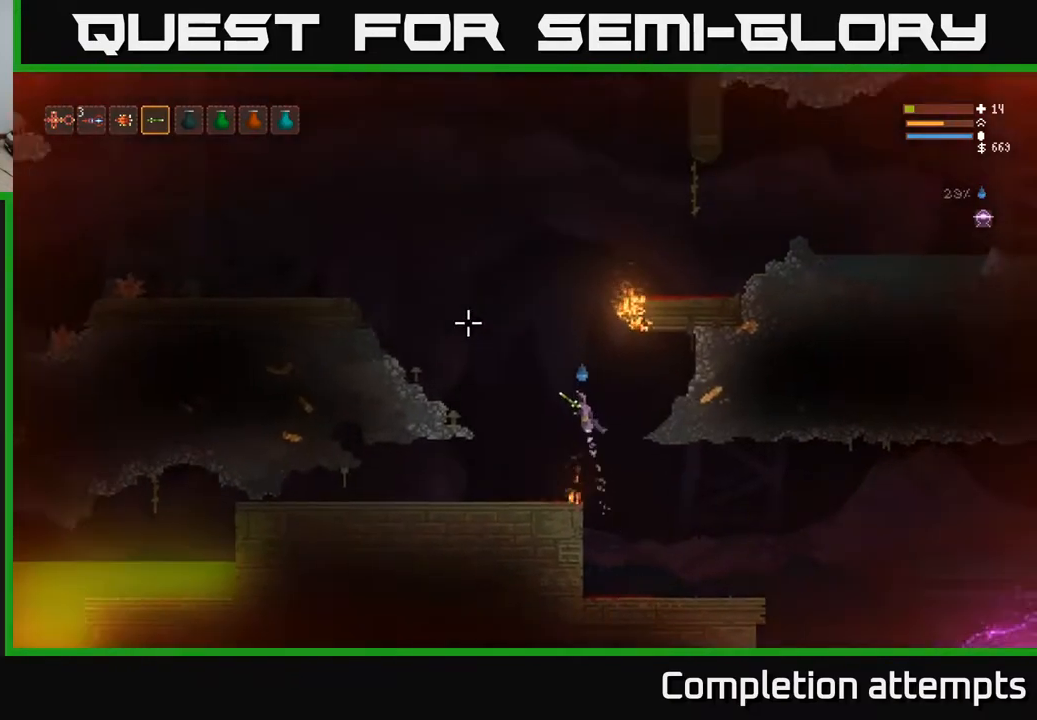
{"buttons": ["L2"], "left_stick": "left", "right_stick": "up-left", "events": []}
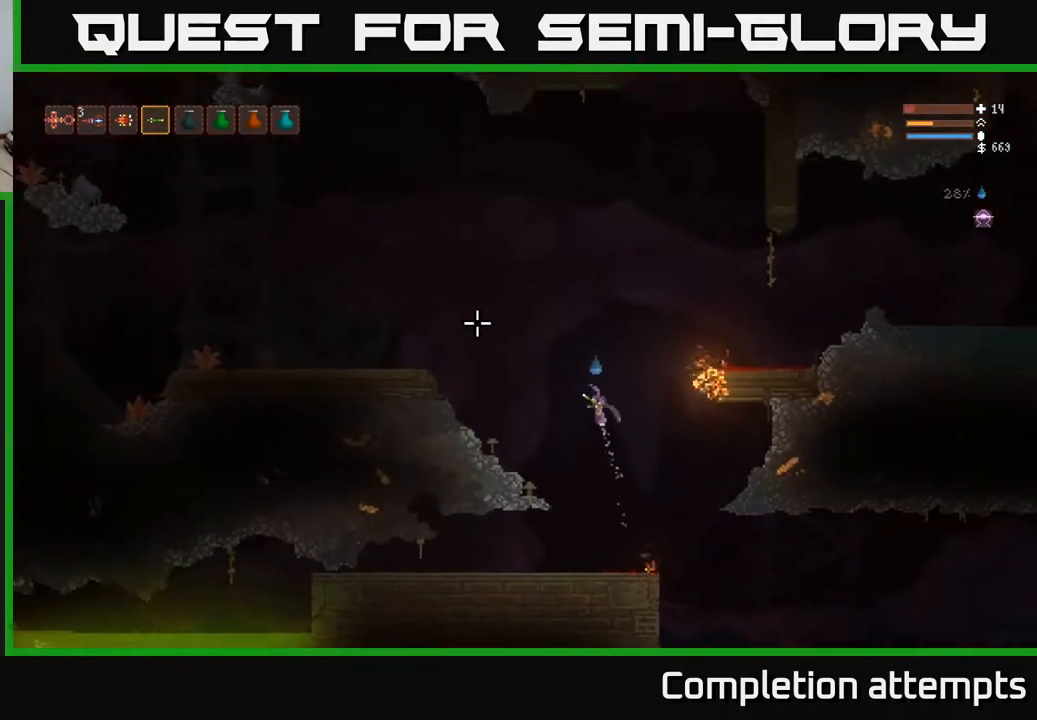
{"buttons": [], "left_stick": "left", "right_stick": "up-left", "events": [[433, "L2", "up"]]}
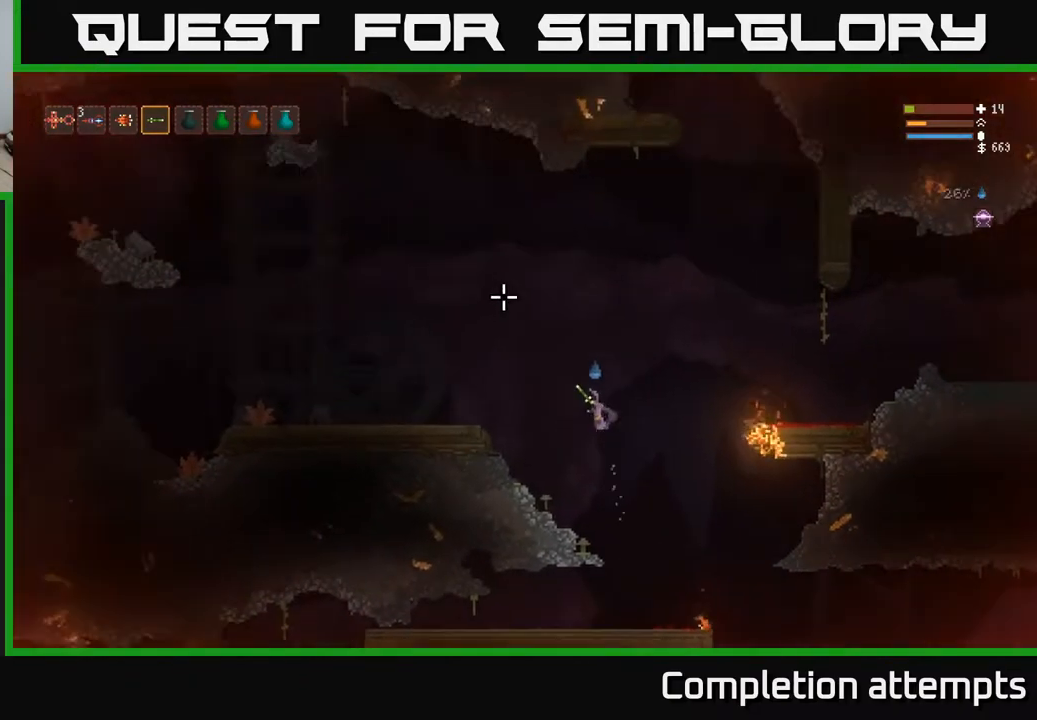
{"buttons": ["L2"], "left_stick": "left", "right_stick": "up", "events": [[200, "right_stick", "up"], [317, "L2", "down"]]}
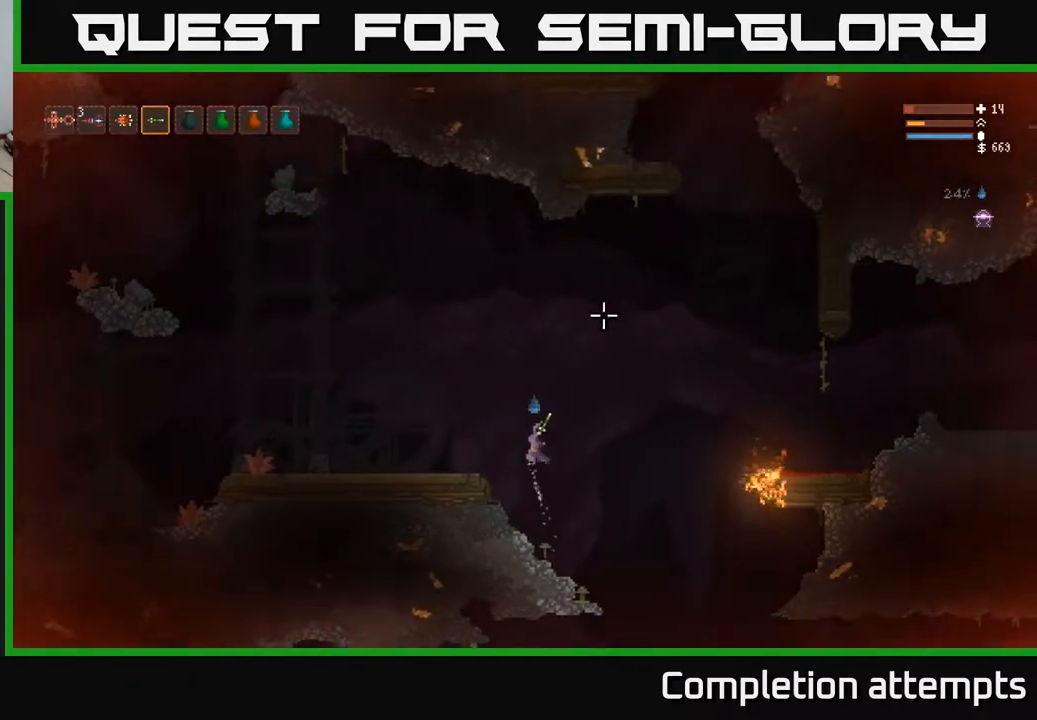
{"buttons": [], "left_stick": "left", "right_stick": "up-left", "events": [[100, "L2", "up"], [433, "right_stick", "up-left"]]}
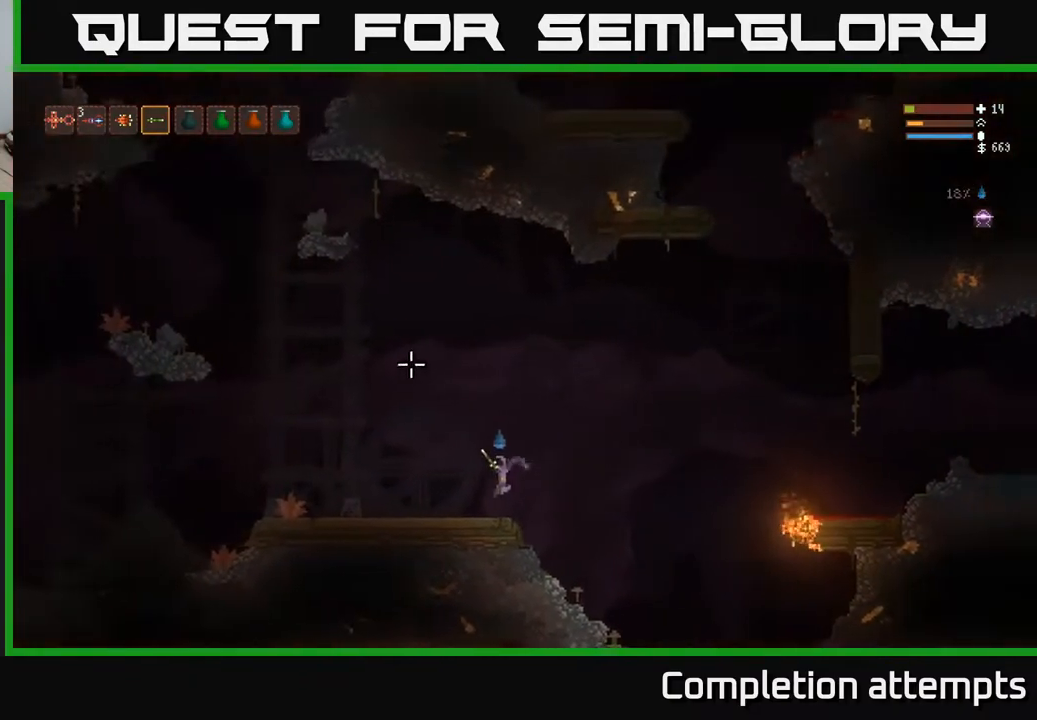
{"buttons": [], "left_stick": "left", "right_stick": "up-left", "events": []}
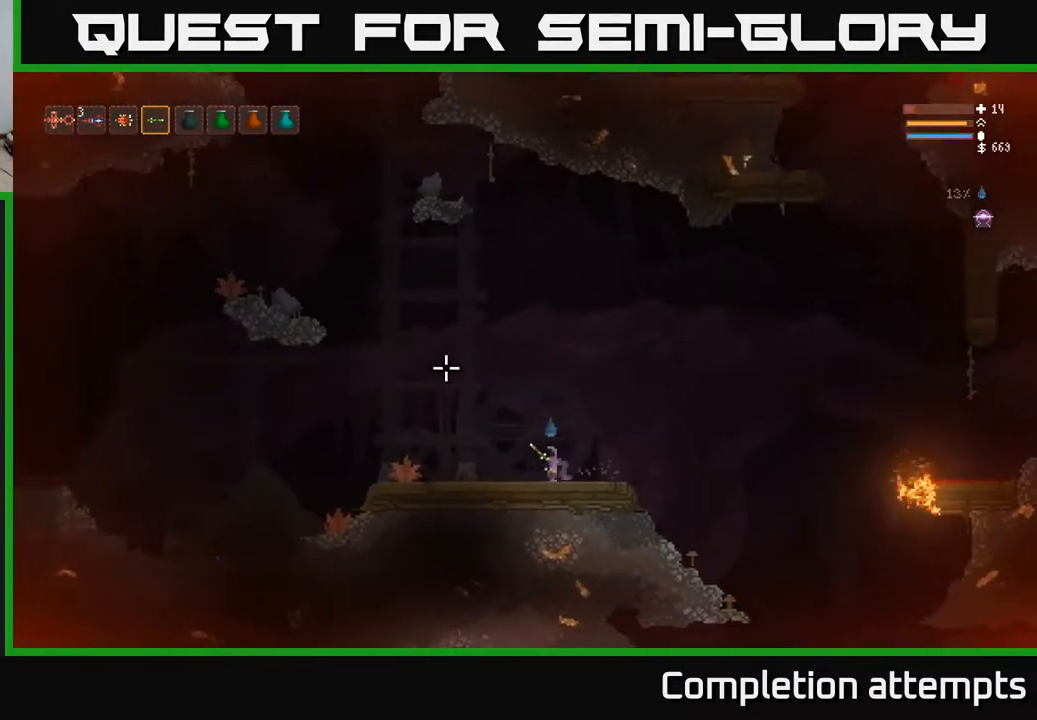
{"buttons": ["L2"], "left_stick": "left", "right_stick": "up-left", "events": [[233, "L2", "down"]]}
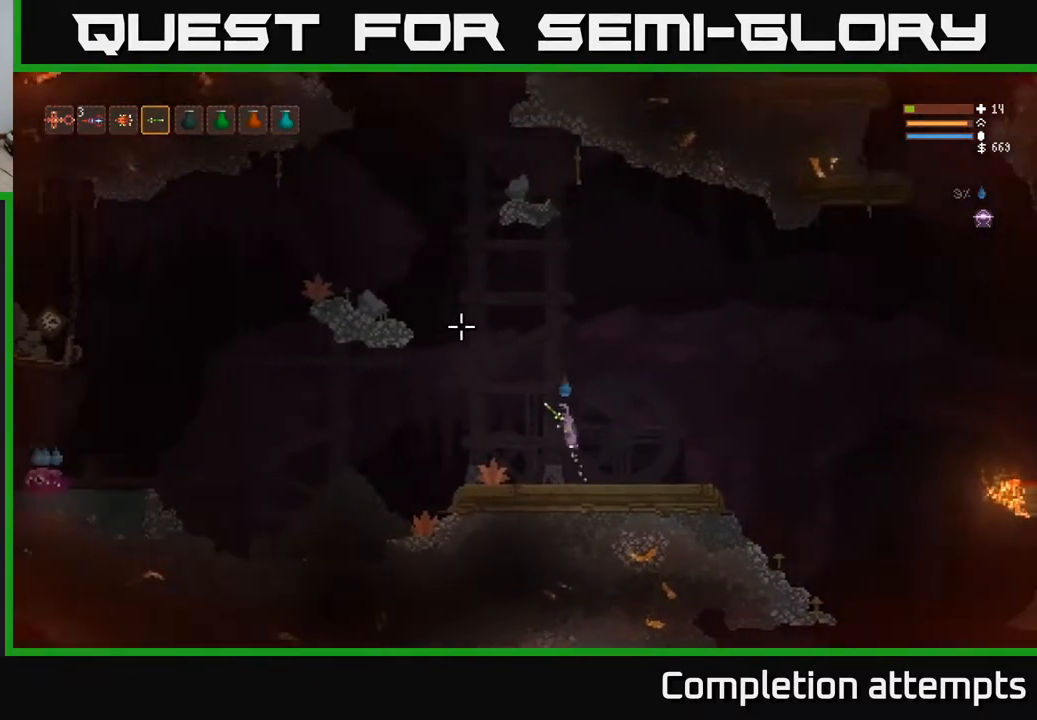
{"buttons": ["R2"], "left_stick": "left", "right_stick": "left", "events": [[167, "right_stick", "left"], [383, "L2", "up"], [467, "R2", "down"]]}
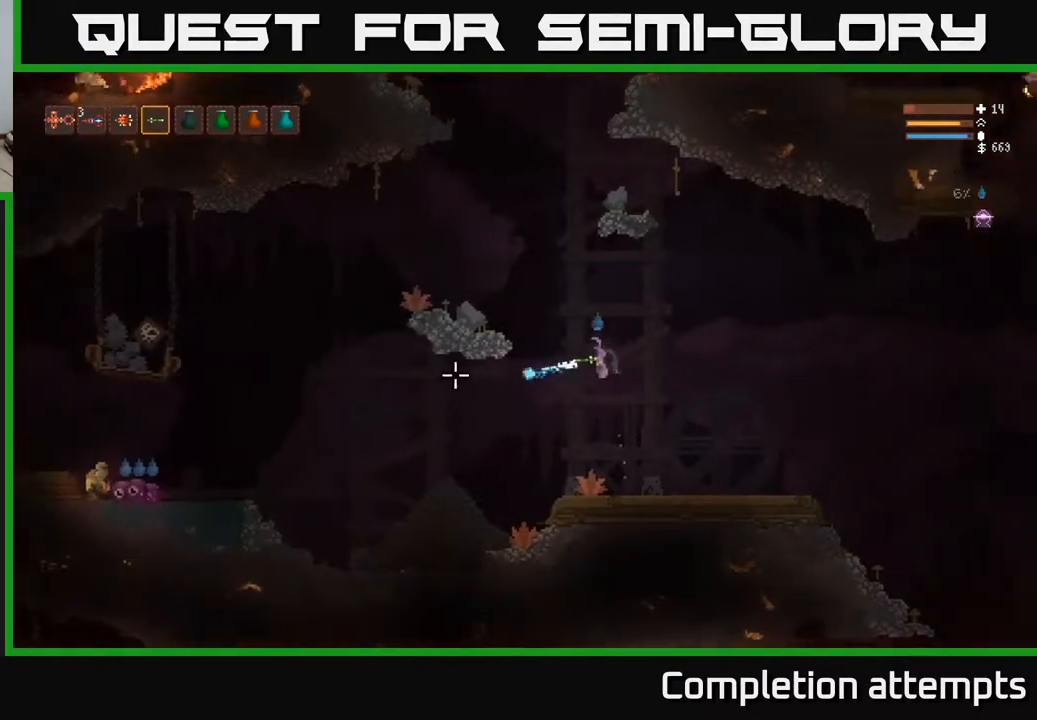
{"buttons": ["L1"], "left_stick": "center", "right_stick": "left", "events": [[33, "left_stick", "center"], [67, "R2", "up"], [183, "R2", "down"], [283, "left_stick", "left"], [300, "R2", "up"], [417, "left_stick", "center"], [433, "L1", "down"]]}
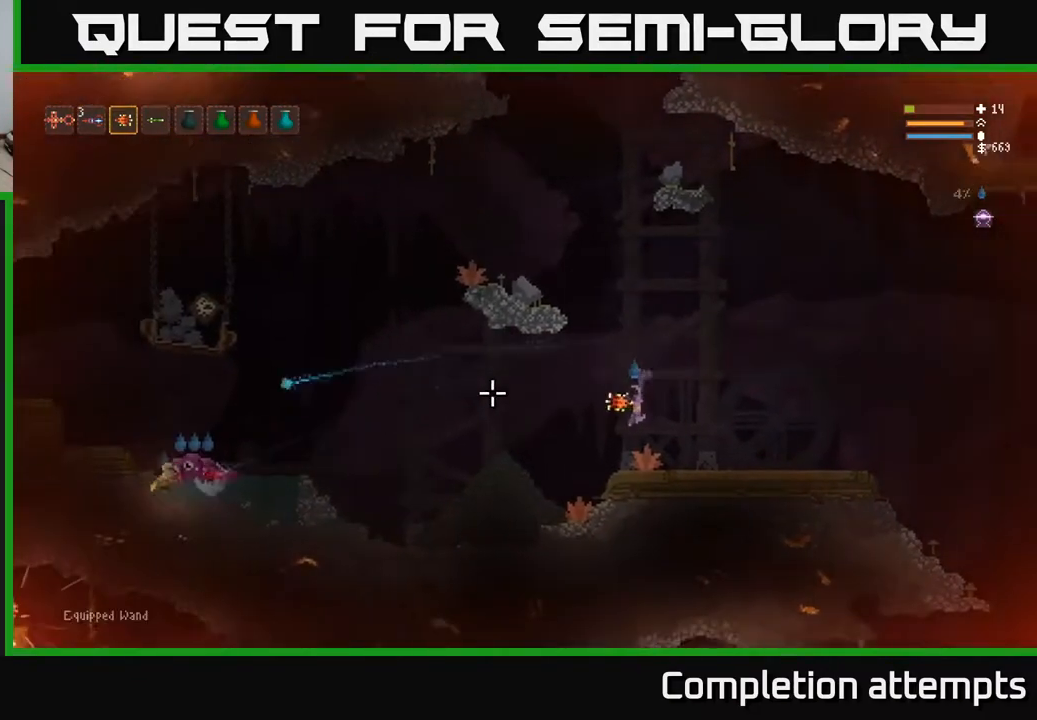
{"buttons": ["L2", "R2"], "left_stick": "right", "right_stick": "left", "events": [[50, "L1", "up"], [183, "L2", "down"], [233, "left_stick", "left"], [383, "left_stick", "right"], [450, "R2", "down"]]}
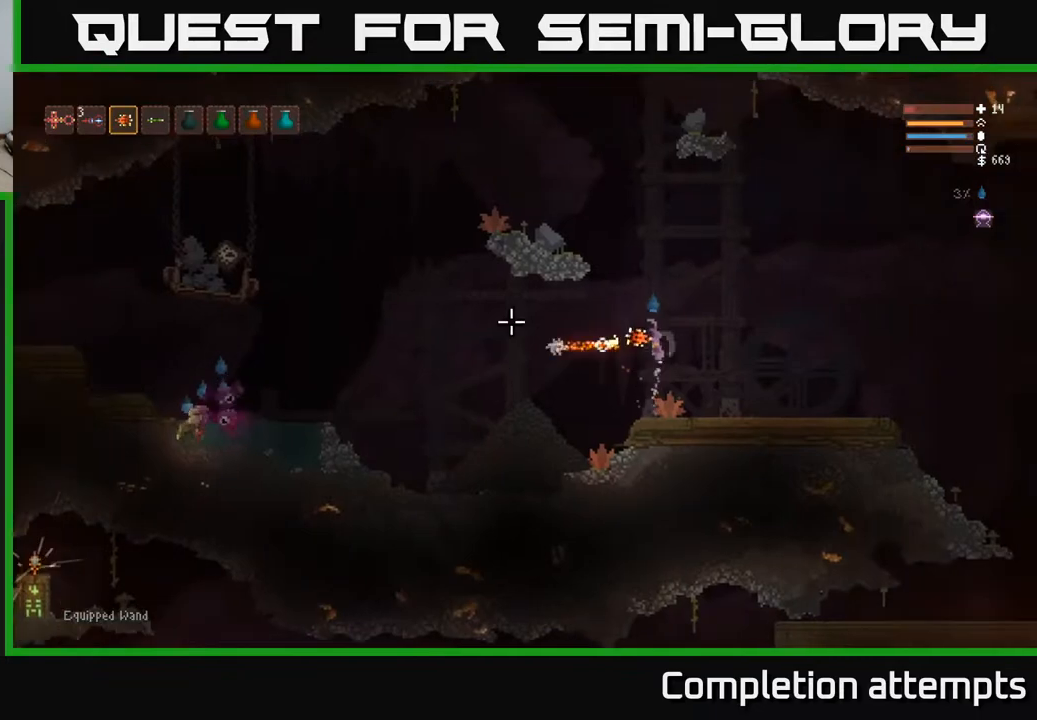
{"buttons": [], "left_stick": "center", "right_stick": "left", "events": [[67, "R2", "up"], [83, "L2", "up"], [267, "R1", "down"], [333, "R1", "up"], [483, "left_stick", "center"]]}
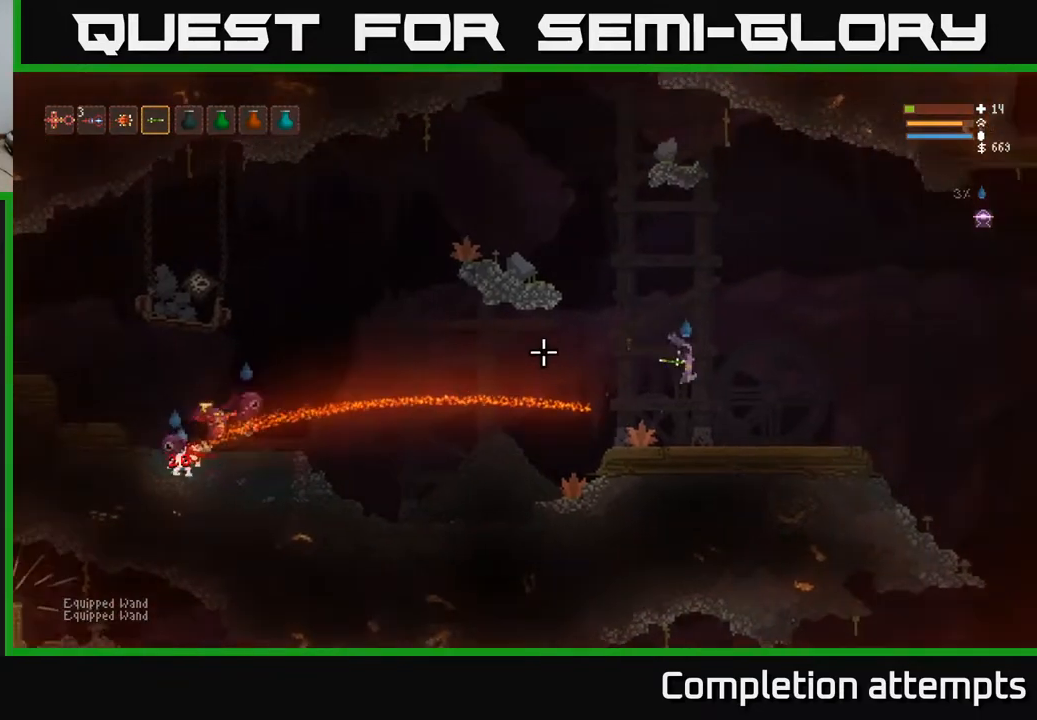
{"buttons": [], "left_stick": "center", "right_stick": "left", "events": [[317, "left_stick", "left"], [350, "L2", "down"], [467, "L2", "up"], [467, "left_stick", "center"]]}
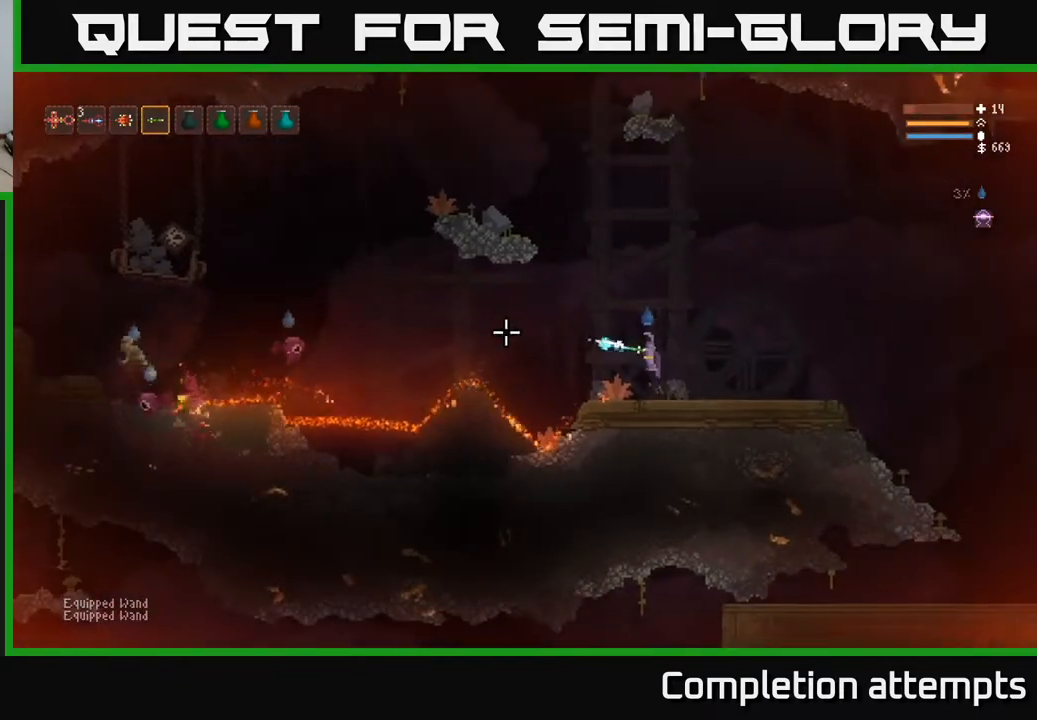
{"buttons": [], "left_stick": "right", "right_stick": "left", "events": [[17, "R2", "down"], [67, "left_stick", "right"], [100, "R2", "up"], [167, "left_stick", "center"], [233, "left_stick", "right"], [283, "R2", "down"], [367, "left_stick", "center"], [400, "R2", "up"], [500, "left_stick", "right"]]}
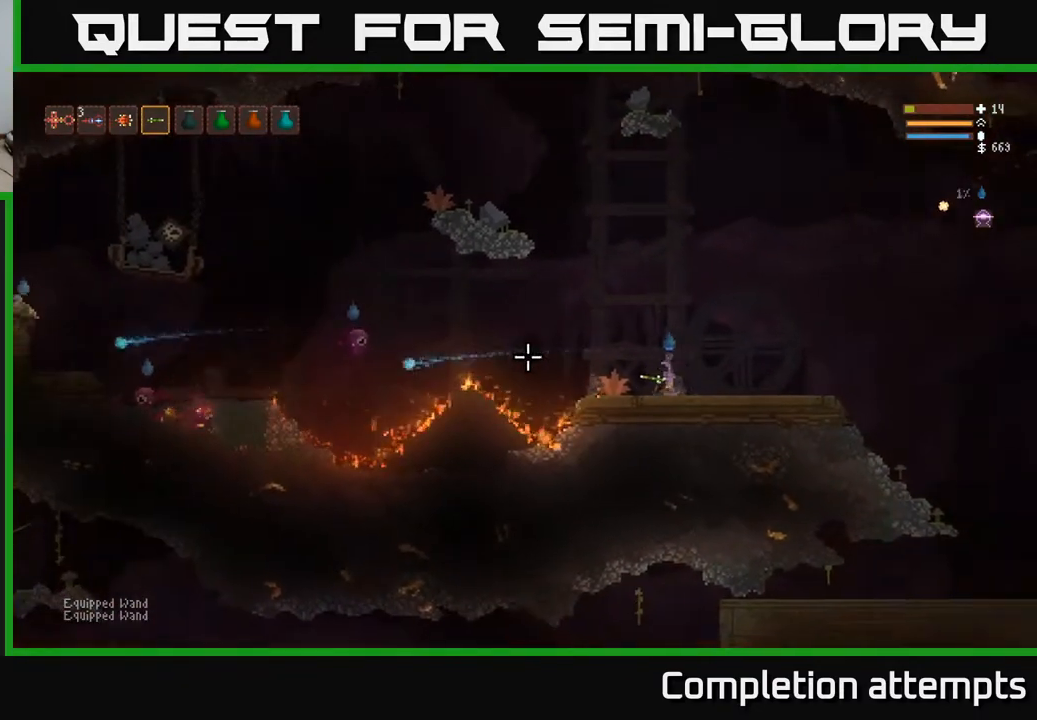
{"buttons": ["R2"], "left_stick": "left", "right_stick": "left", "events": [[200, "left_stick", "center"], [233, "R2", "down"], [467, "left_stick", "left"]]}
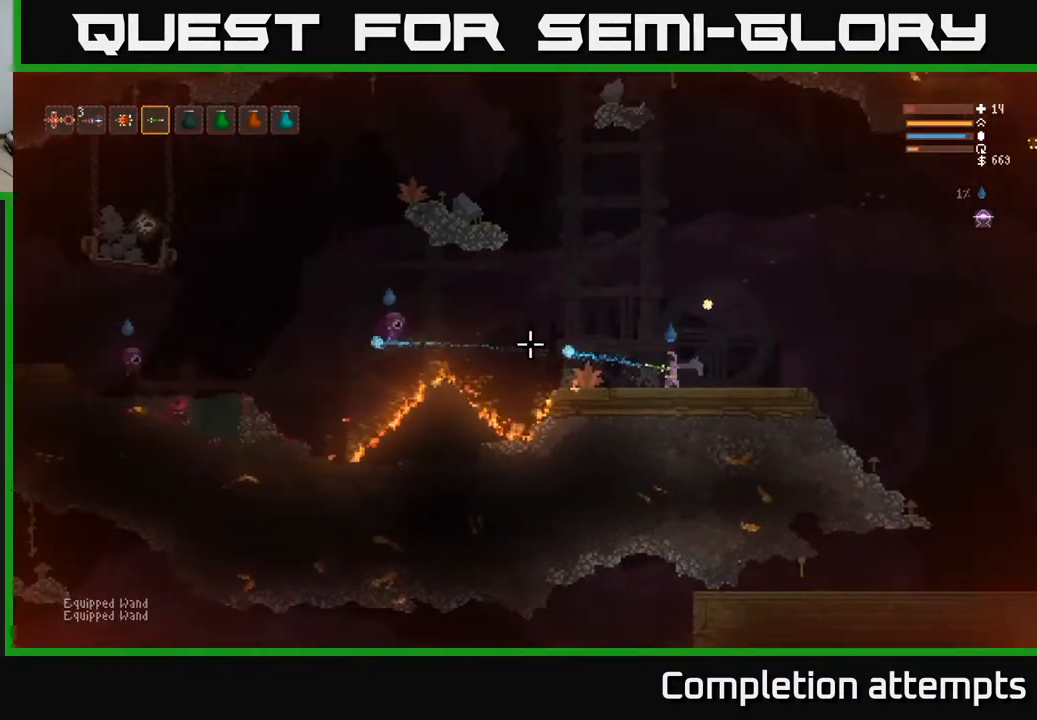
{"buttons": ["R2"], "left_stick": "left", "right_stick": "left", "events": [[117, "left_stick", "right"], [483, "left_stick", "left"]]}